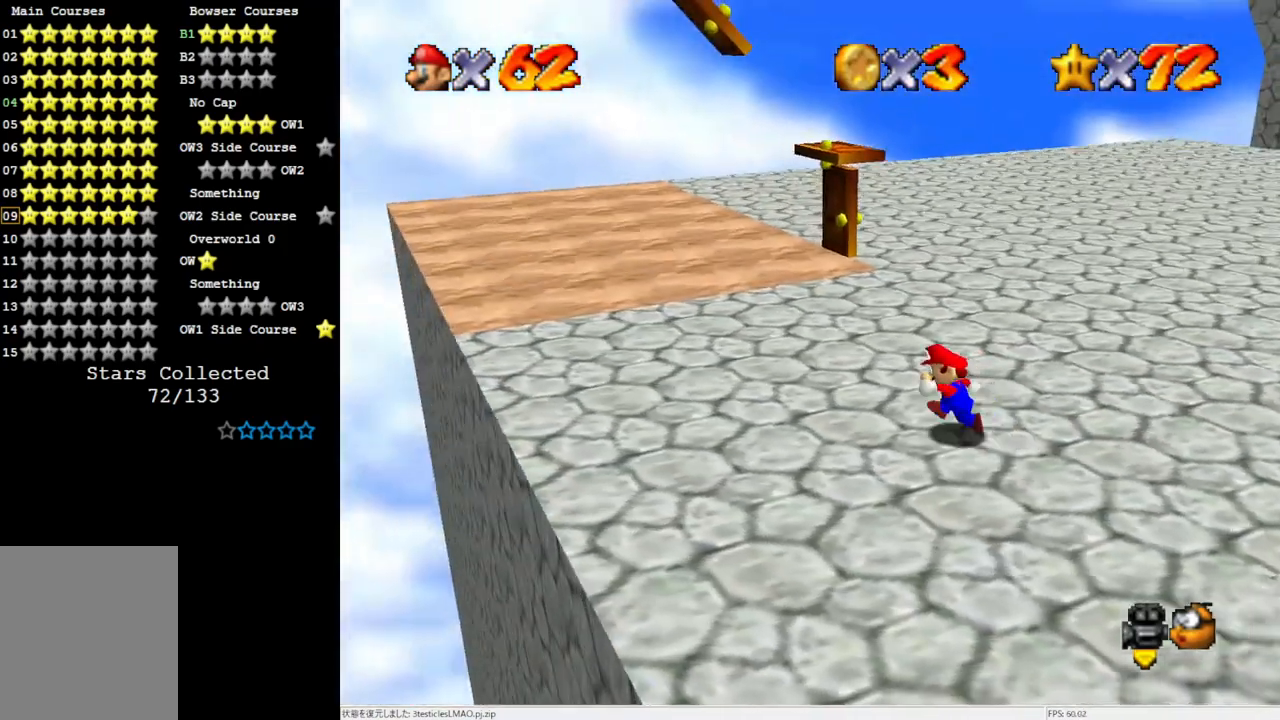
Gameplay with a controller (Nintendo layout); each line is a JSON object with the inputs held at the frame after it. "events" lists button and stick changes between this image and that frame as [ms after this image, input, new state], when the widget could be followed in between. Not read: L3 R3.
{"buttons": [], "left_stick": "up-left", "events": [[333, "left_stick", "up-left"]]}
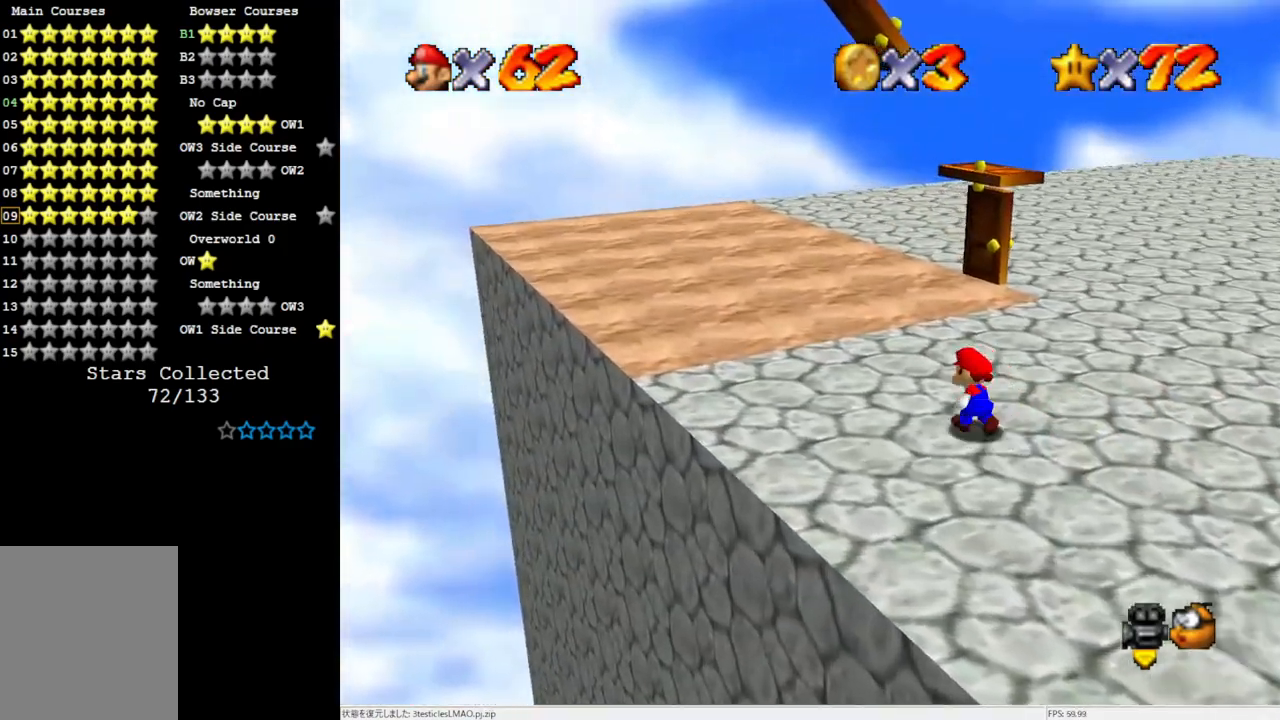
{"buttons": ["A", "Z"], "left_stick": "up", "events": [[300, "left_stick", "up"], [400, "Z", "down"], [433, "A", "down"]]}
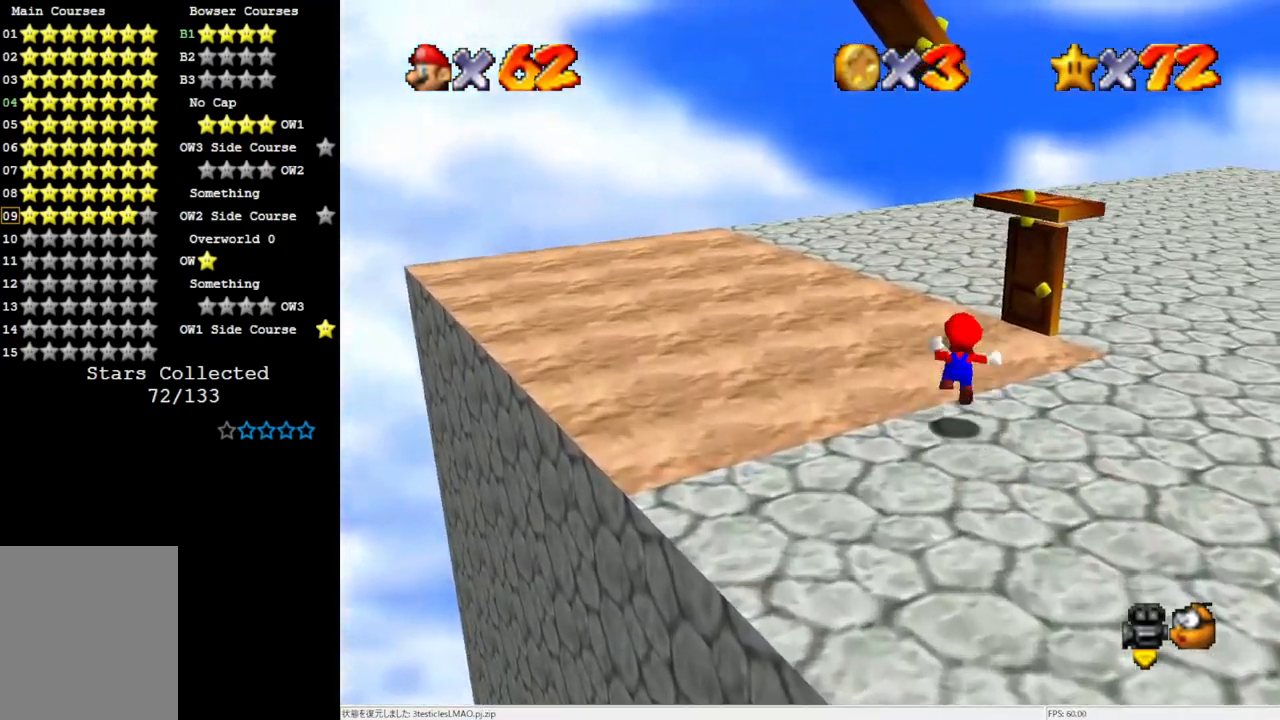
{"buttons": ["Z"], "left_stick": "up-left", "events": [[67, "A", "up"], [100, "left_stick", "up-left"]]}
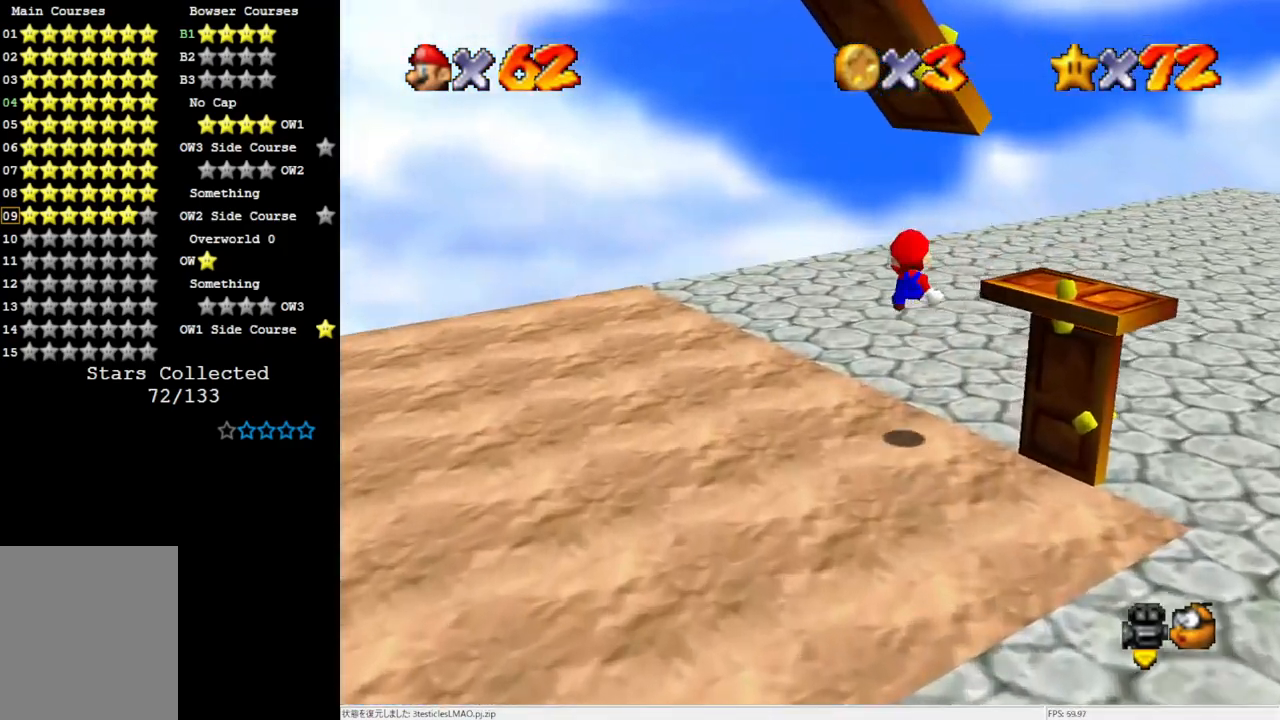
{"buttons": ["C_LEFT"], "left_stick": "left", "events": [[167, "C_LEFT", "down"], [167, "Z", "up"], [233, "left_stick", "left"], [283, "C_LEFT", "up"], [467, "C_LEFT", "down"]]}
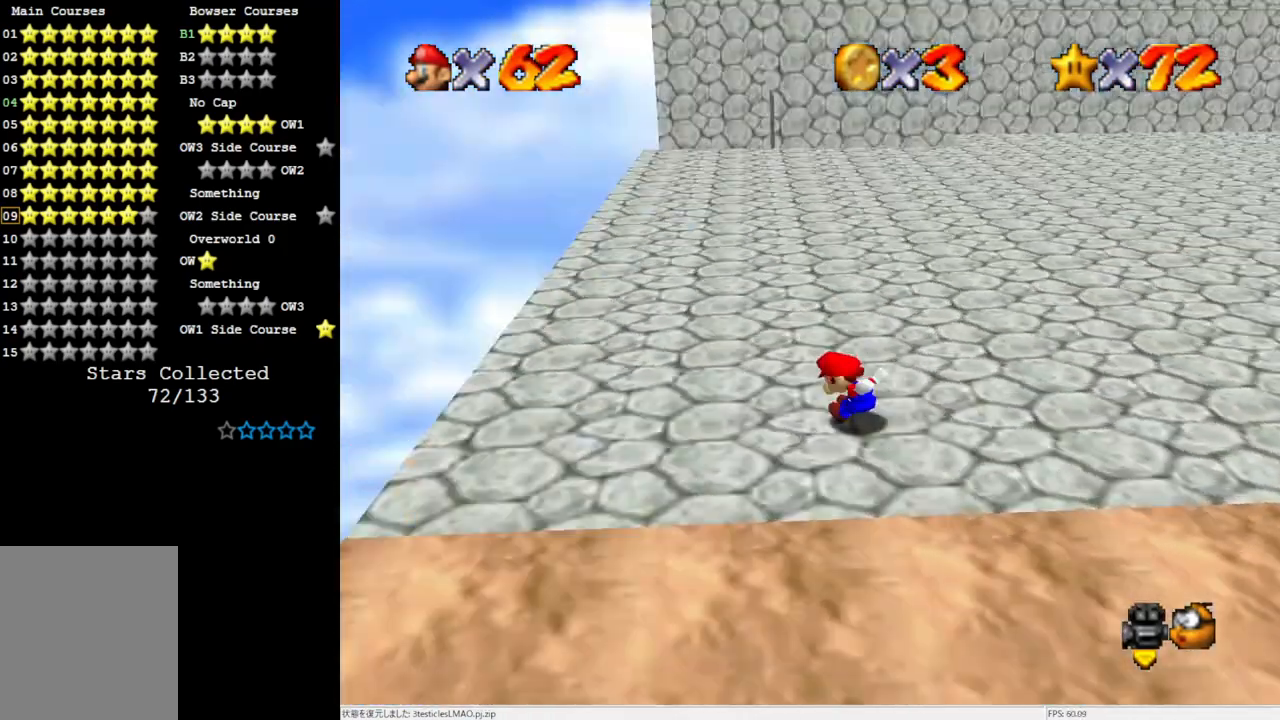
{"buttons": [], "left_stick": "up-left", "events": [[50, "C_LEFT", "up"], [333, "left_stick", "up-left"]]}
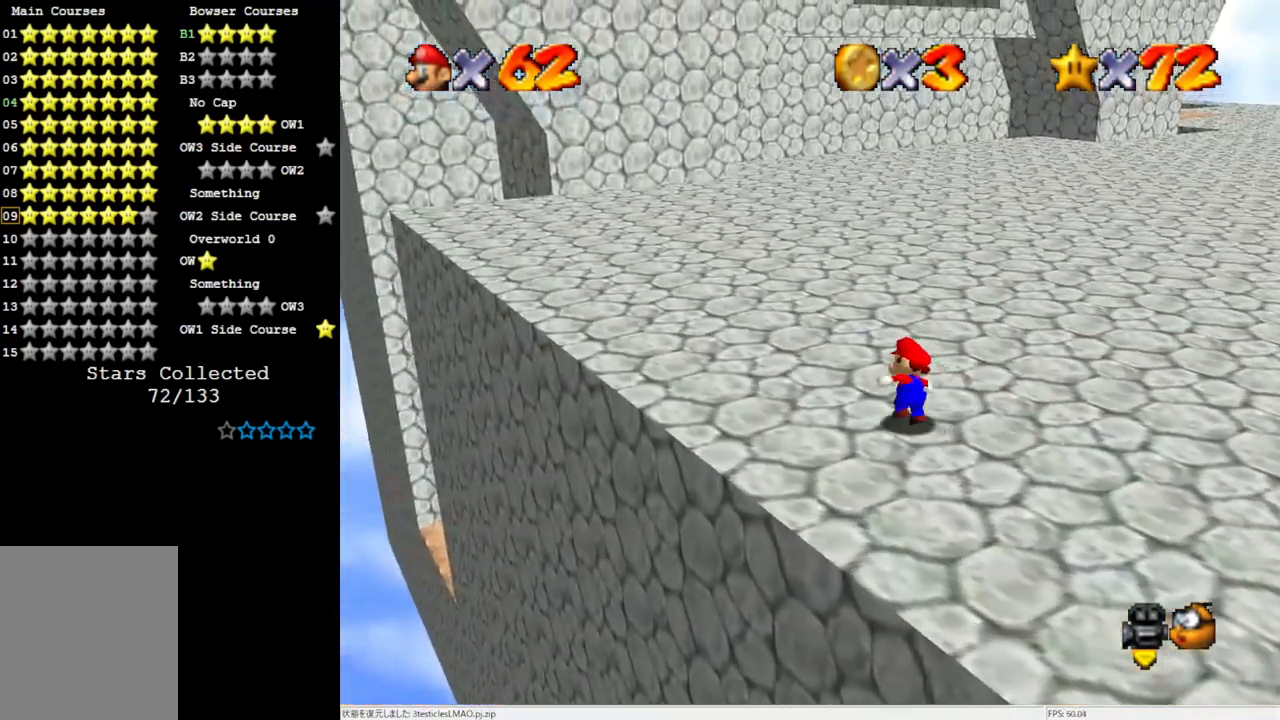
{"buttons": ["B"], "left_stick": "up-left", "events": [[67, "B", "down"], [133, "B", "up"], [467, "B", "down"]]}
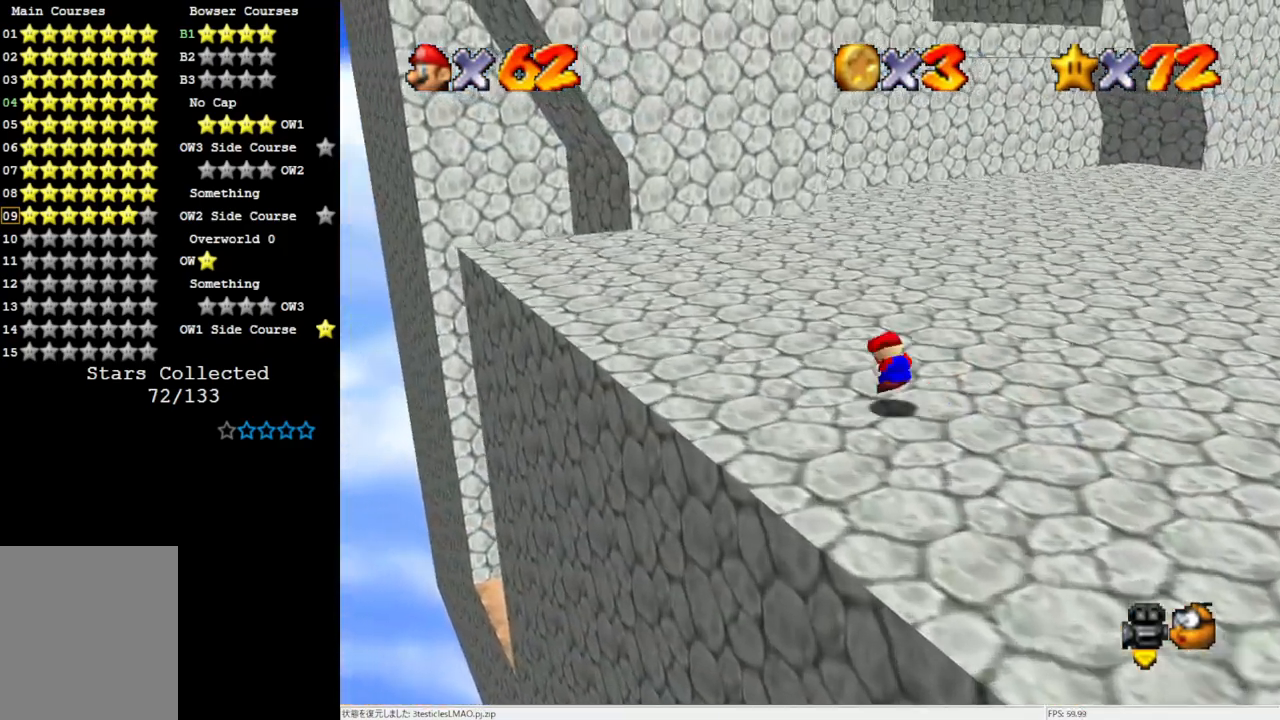
{"buttons": [], "left_stick": "up-left", "events": [[67, "B", "up"]]}
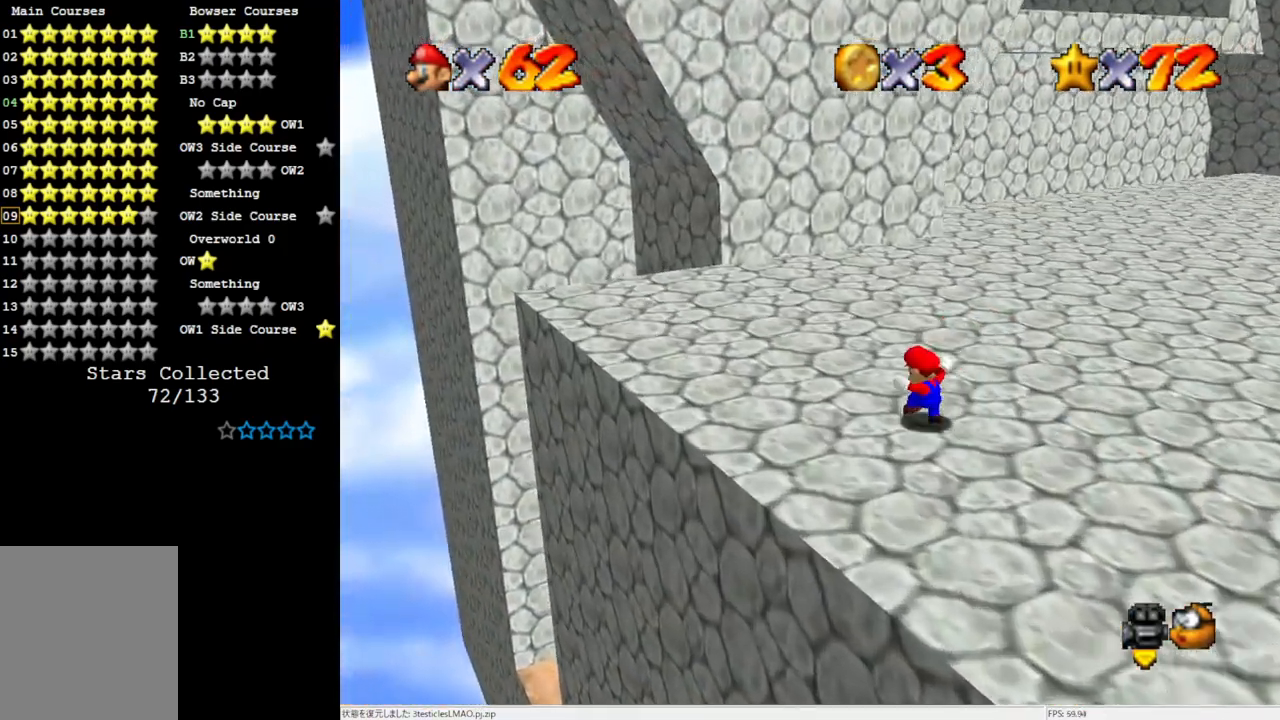
{"buttons": [], "left_stick": "up-left", "events": [[33, "A", "down"], [133, "A", "up"]]}
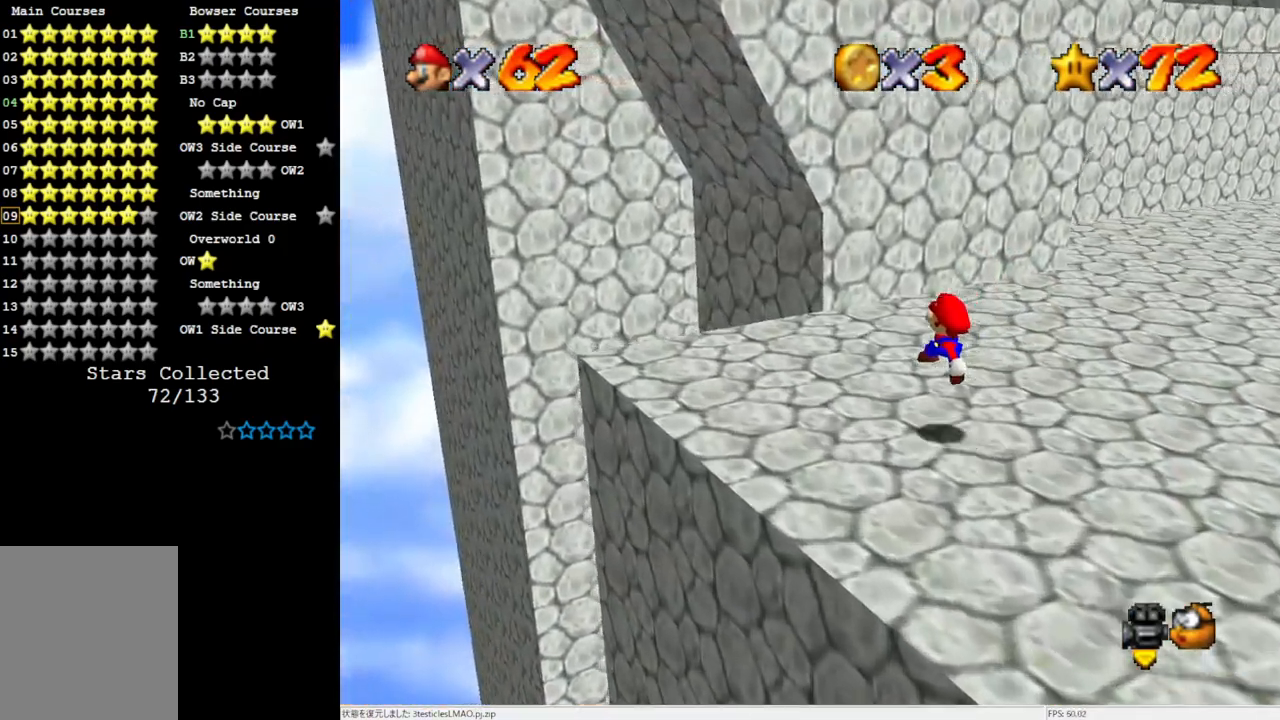
{"buttons": [], "left_stick": "left", "events": [[167, "A", "down"], [367, "left_stick", "left"], [433, "A", "up"]]}
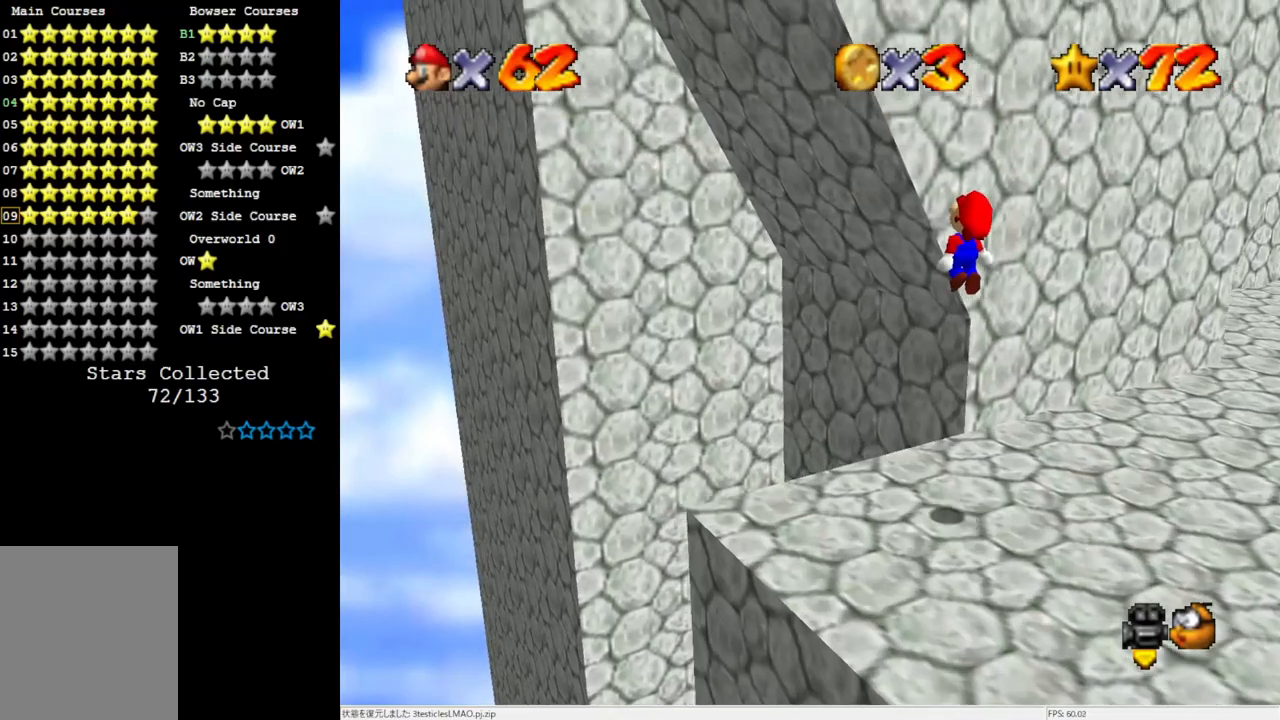
{"buttons": [], "left_stick": "left", "events": [[133, "C_LEFT", "down"], [233, "C_LEFT", "up"]]}
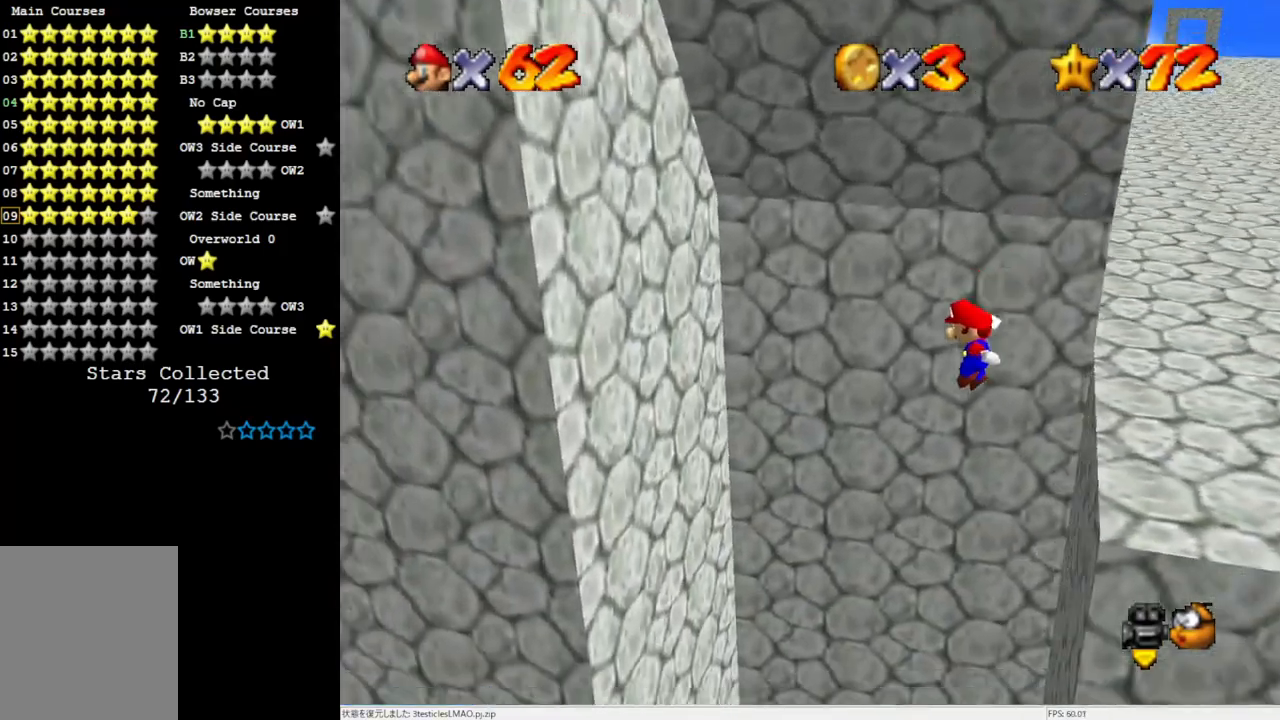
{"buttons": [], "left_stick": "down-left", "events": [[100, "left_stick", "down-left"]]}
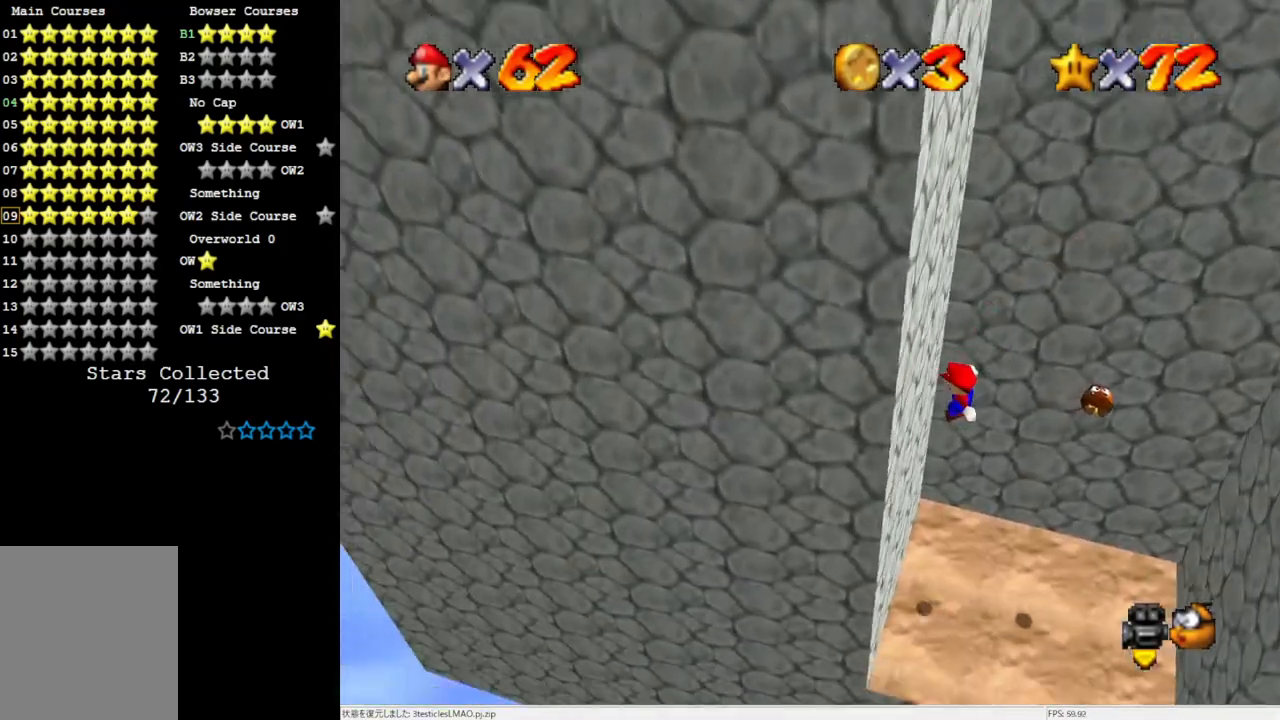
{"buttons": ["A"], "left_stick": "right", "events": [[67, "left_stick", "down-right"], [100, "A", "down"], [133, "left_stick", "right"]]}
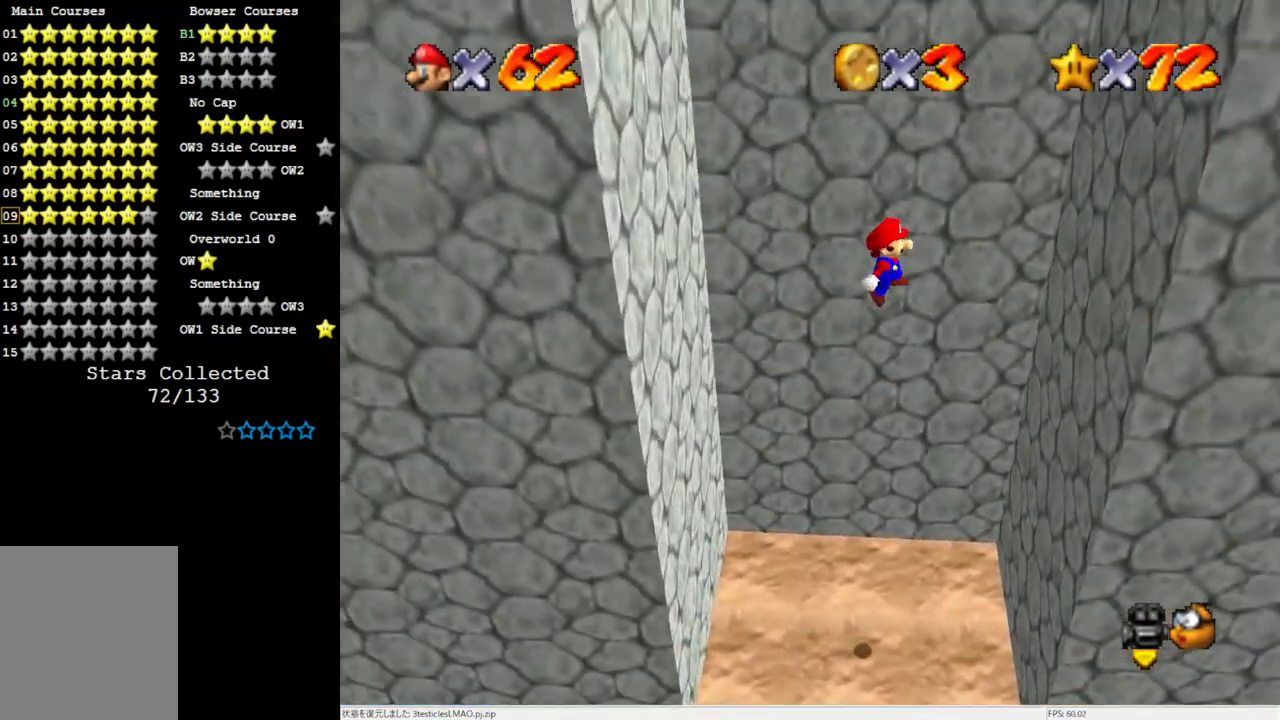
{"buttons": [], "left_stick": "right", "events": [[100, "A", "up"]]}
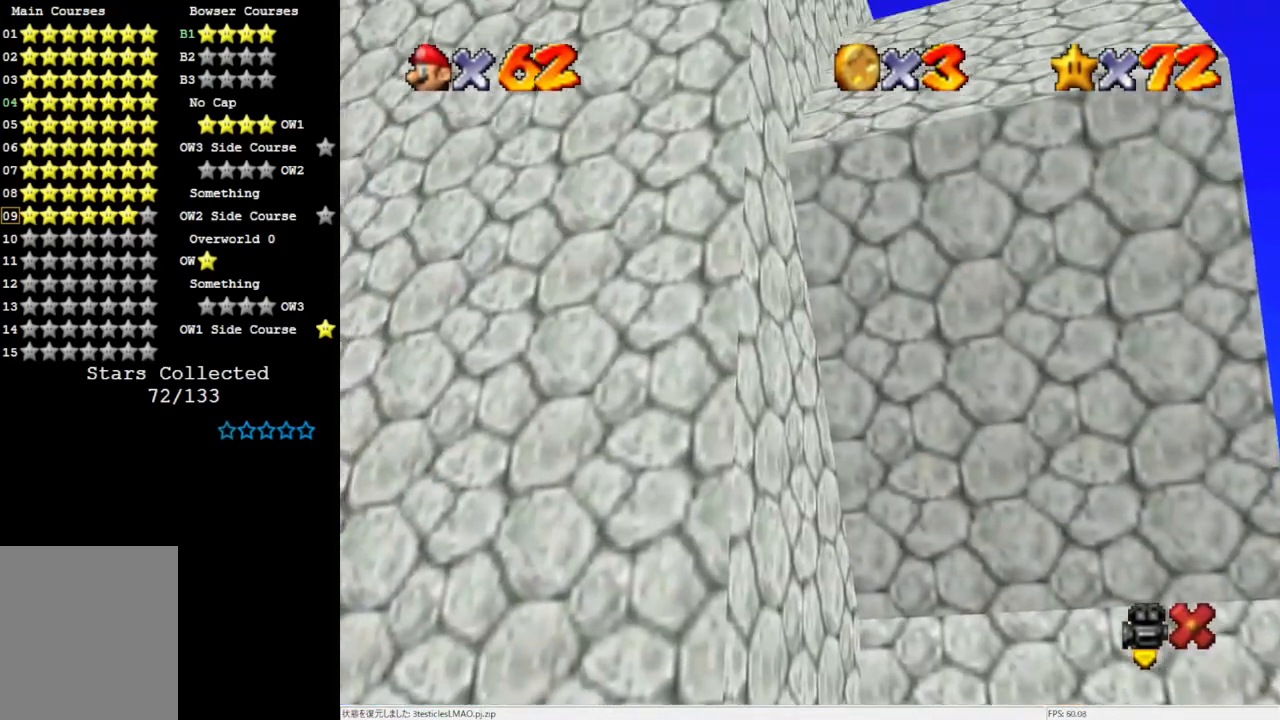
{"buttons": [], "left_stick": "right", "events": []}
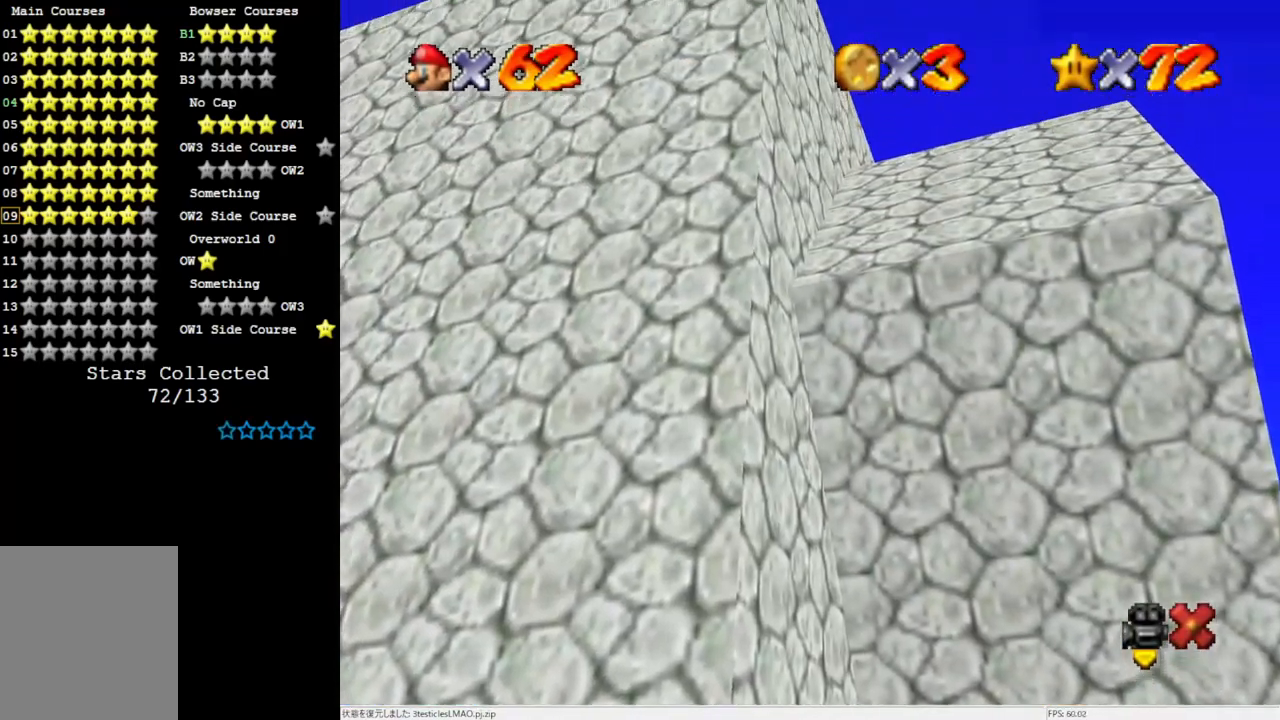
{"buttons": [], "left_stick": "right", "events": []}
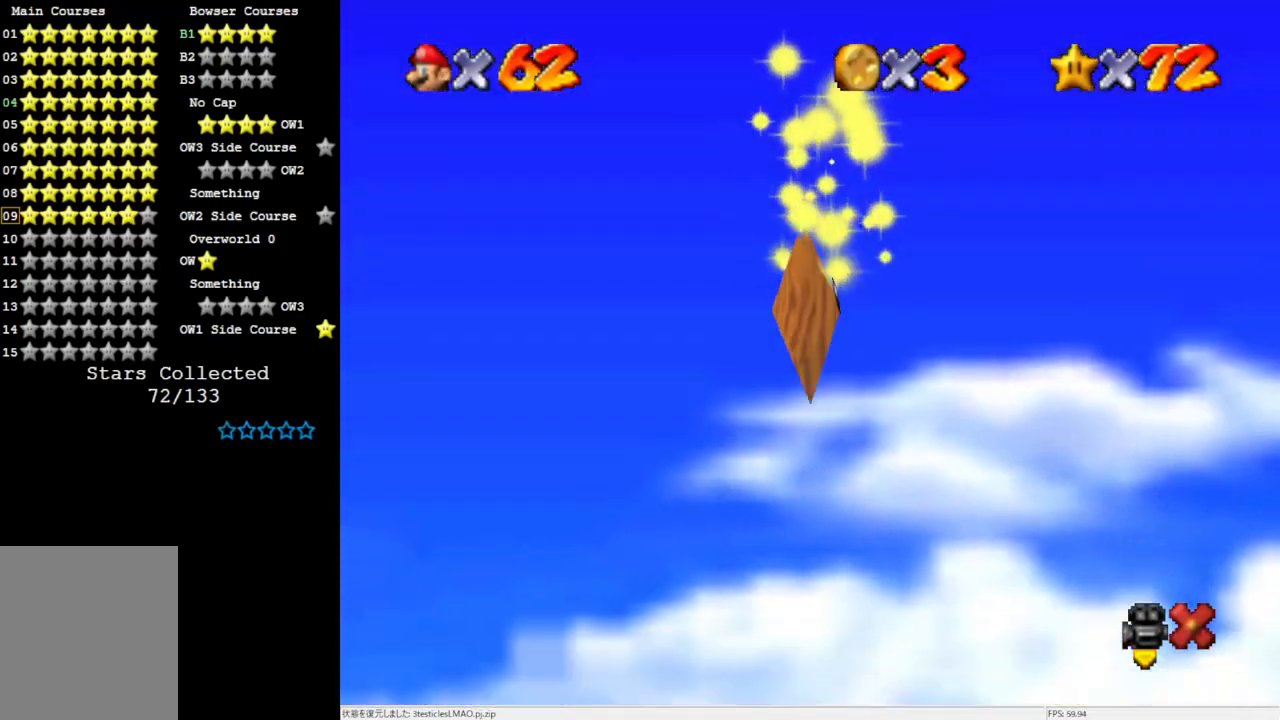
{"buttons": [], "left_stick": "right", "events": []}
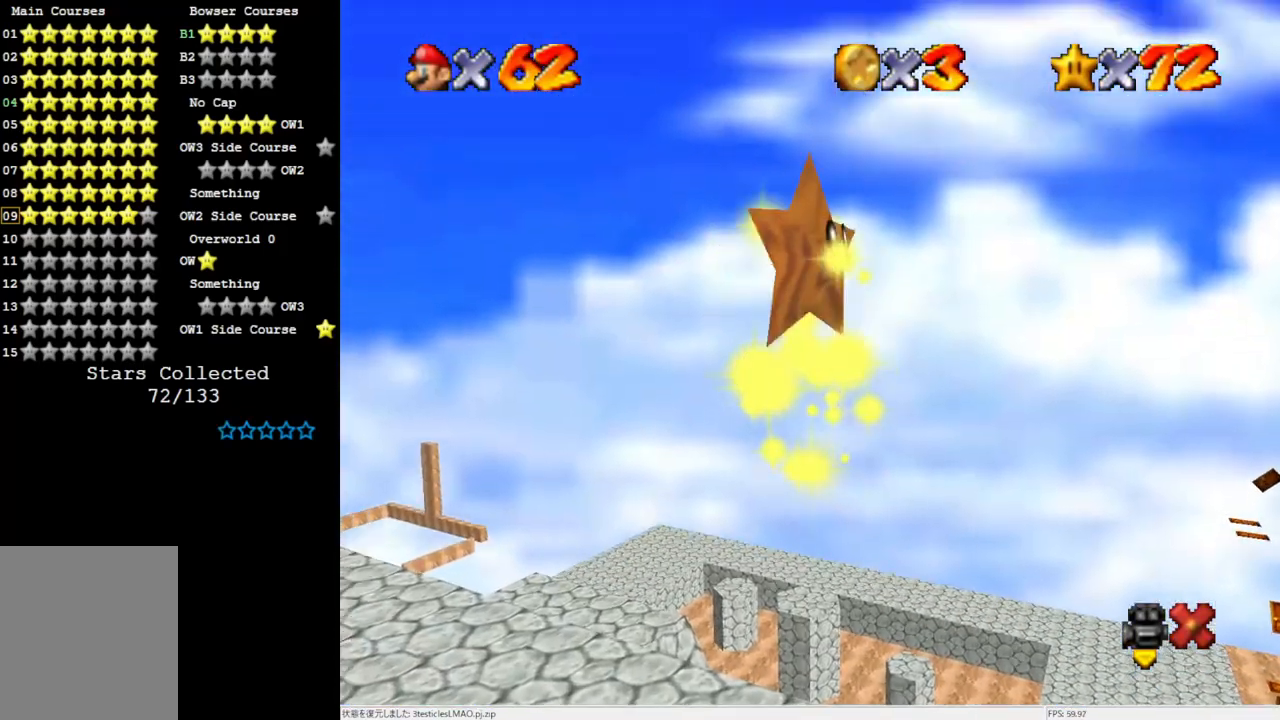
{"buttons": [], "left_stick": "right", "events": []}
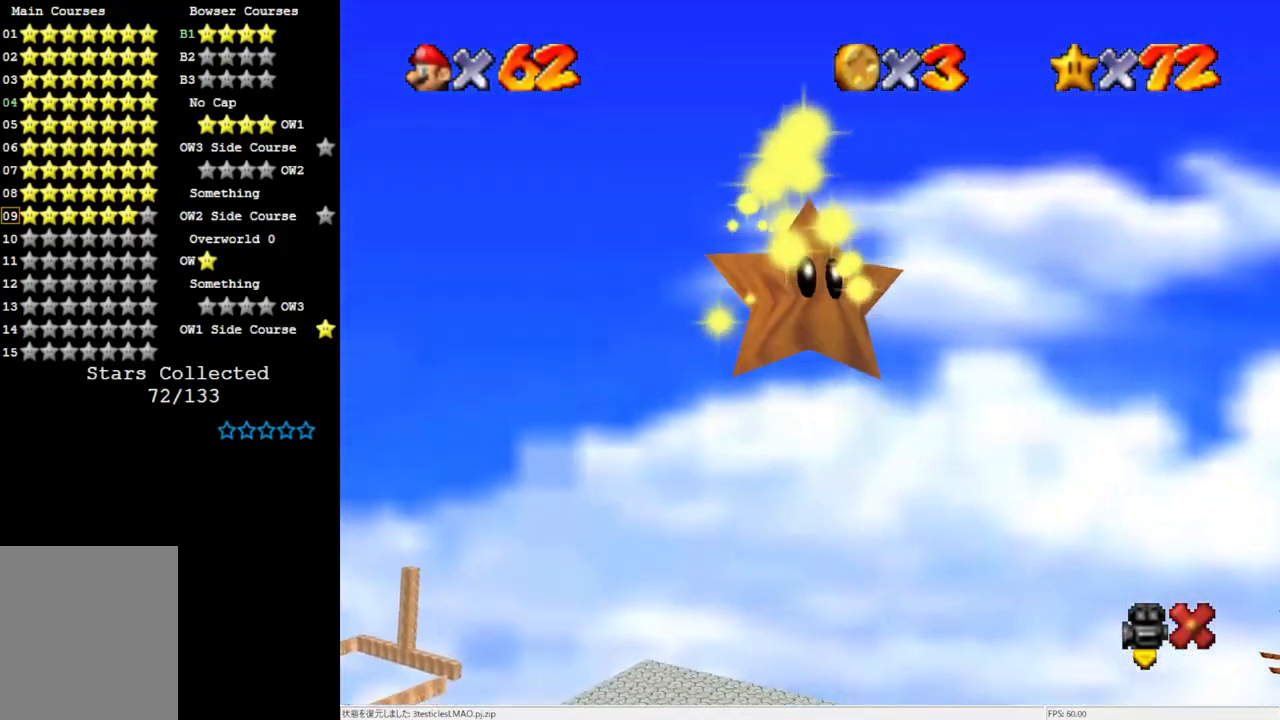
{"buttons": [], "left_stick": "right", "events": []}
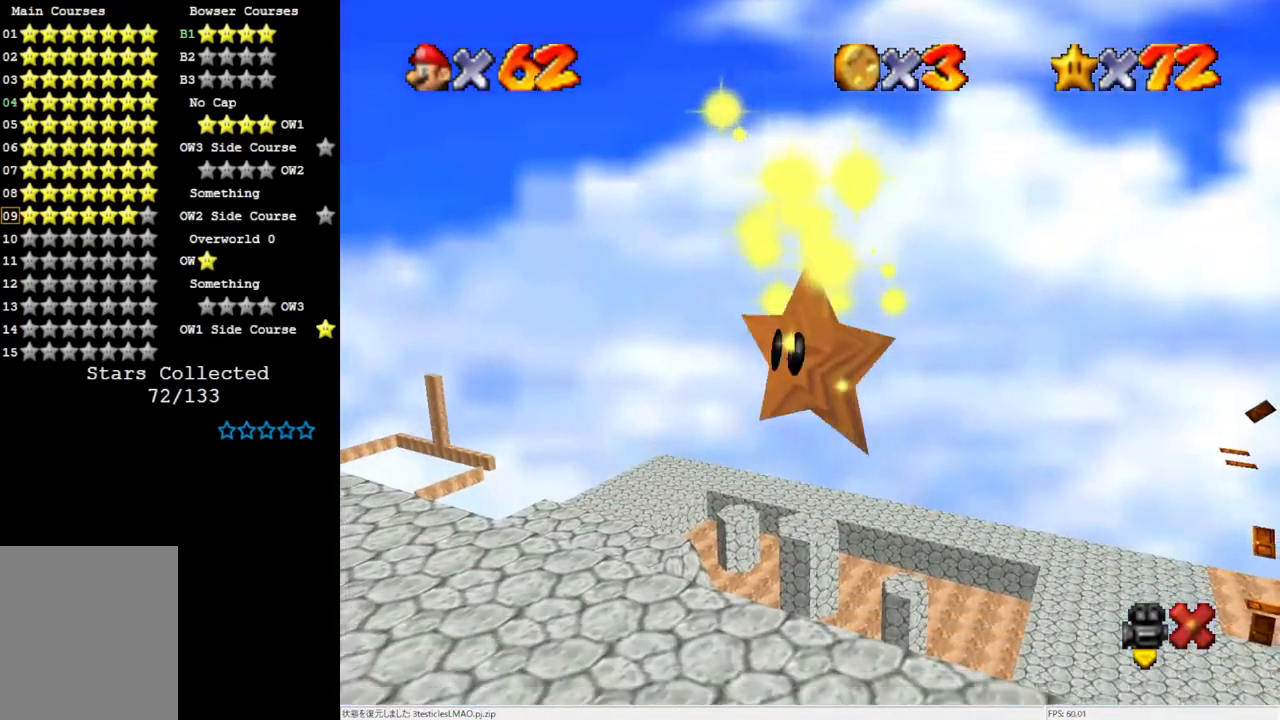
{"buttons": [], "left_stick": "right", "events": []}
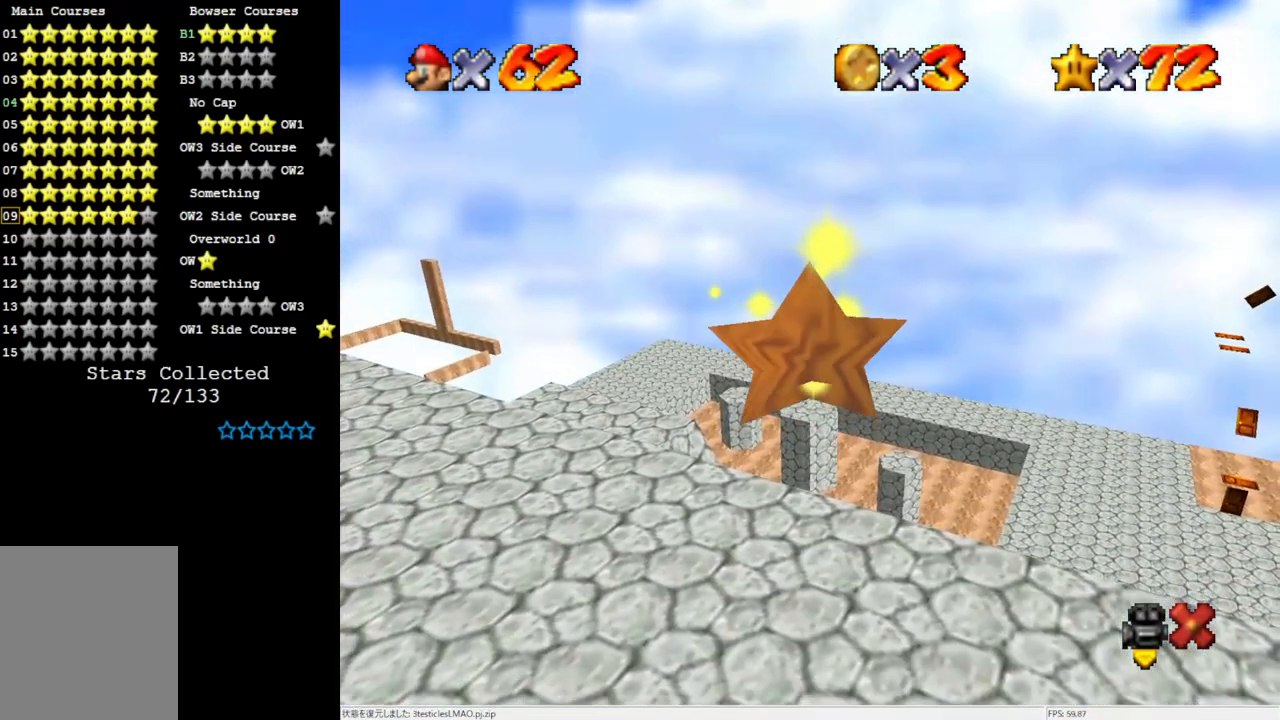
{"buttons": [], "left_stick": "right", "events": []}
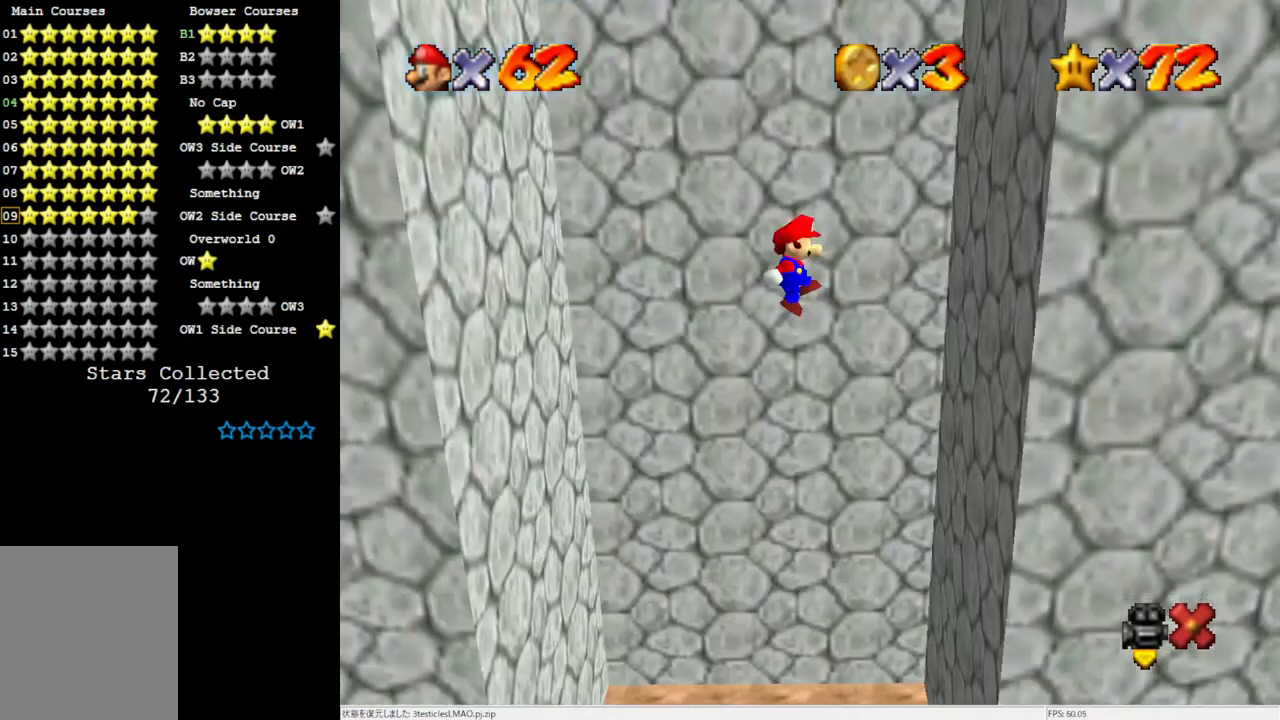
{"buttons": ["A"], "left_stick": "left", "events": [[333, "A", "down"], [400, "left_stick", "left"]]}
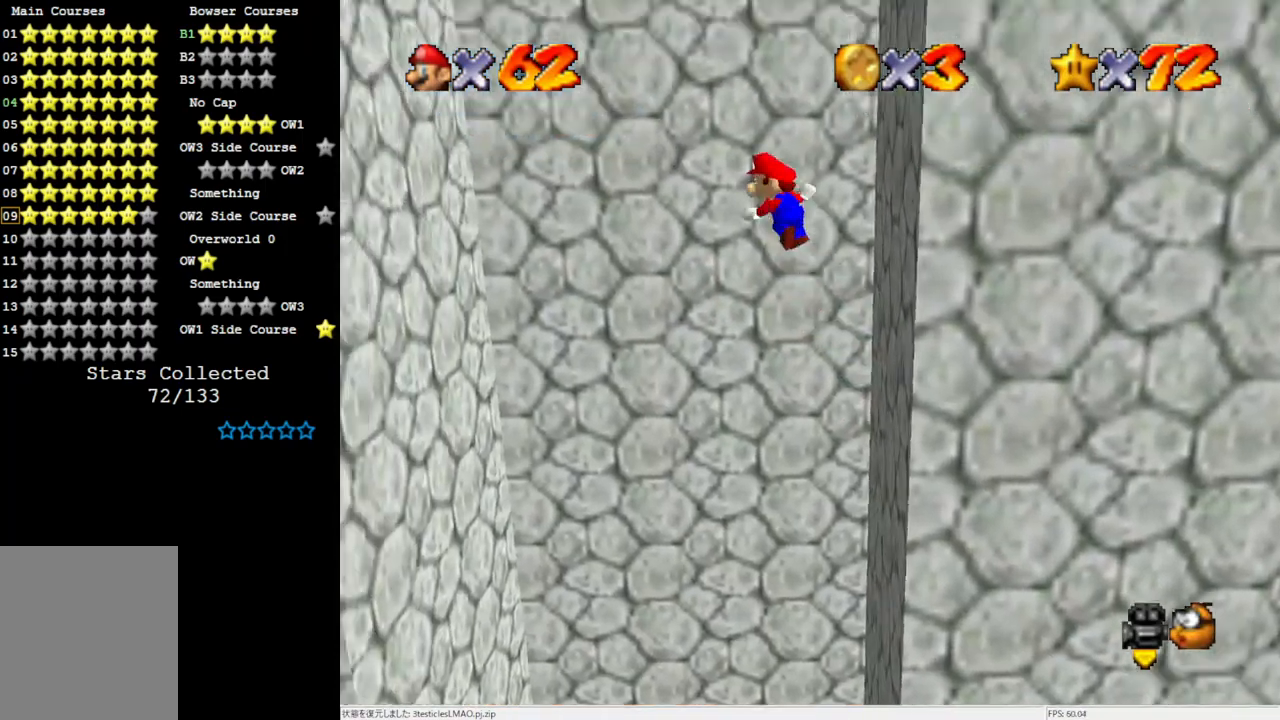
{"buttons": ["A"], "left_stick": "left", "events": []}
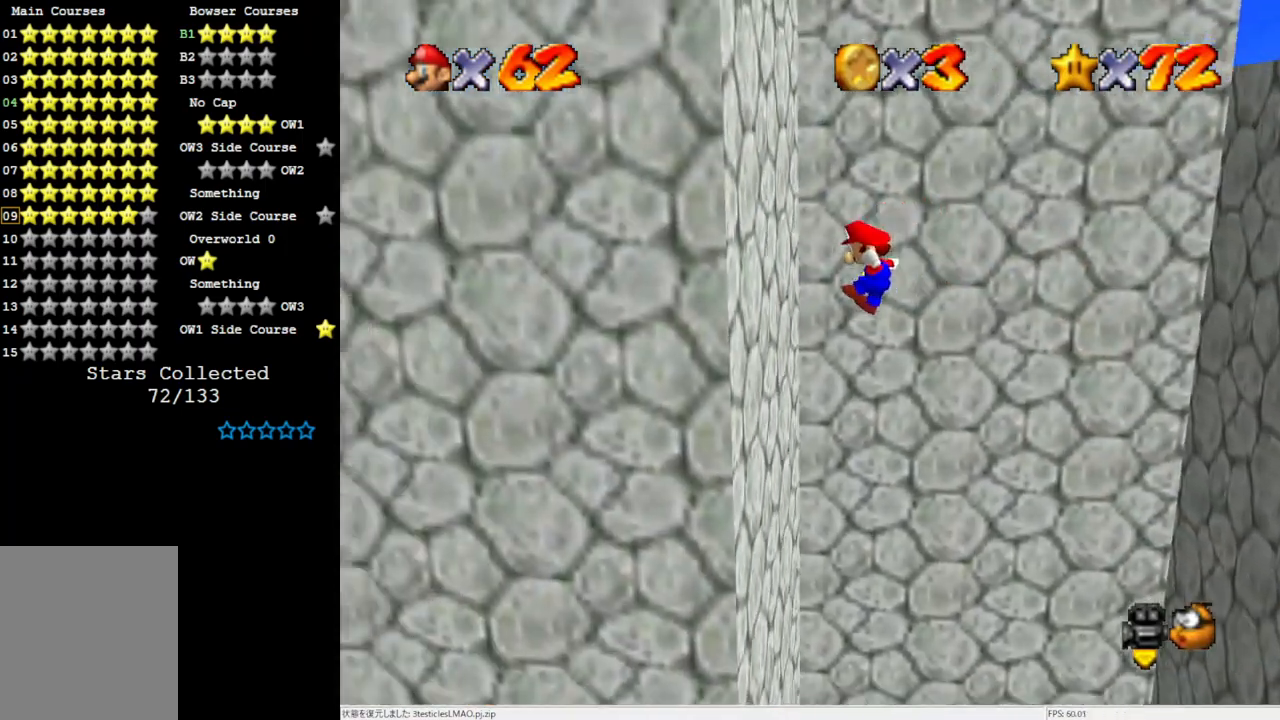
{"buttons": ["A"], "left_stick": "right", "events": [[50, "A", "up"], [133, "A", "down"], [167, "left_stick", "right"]]}
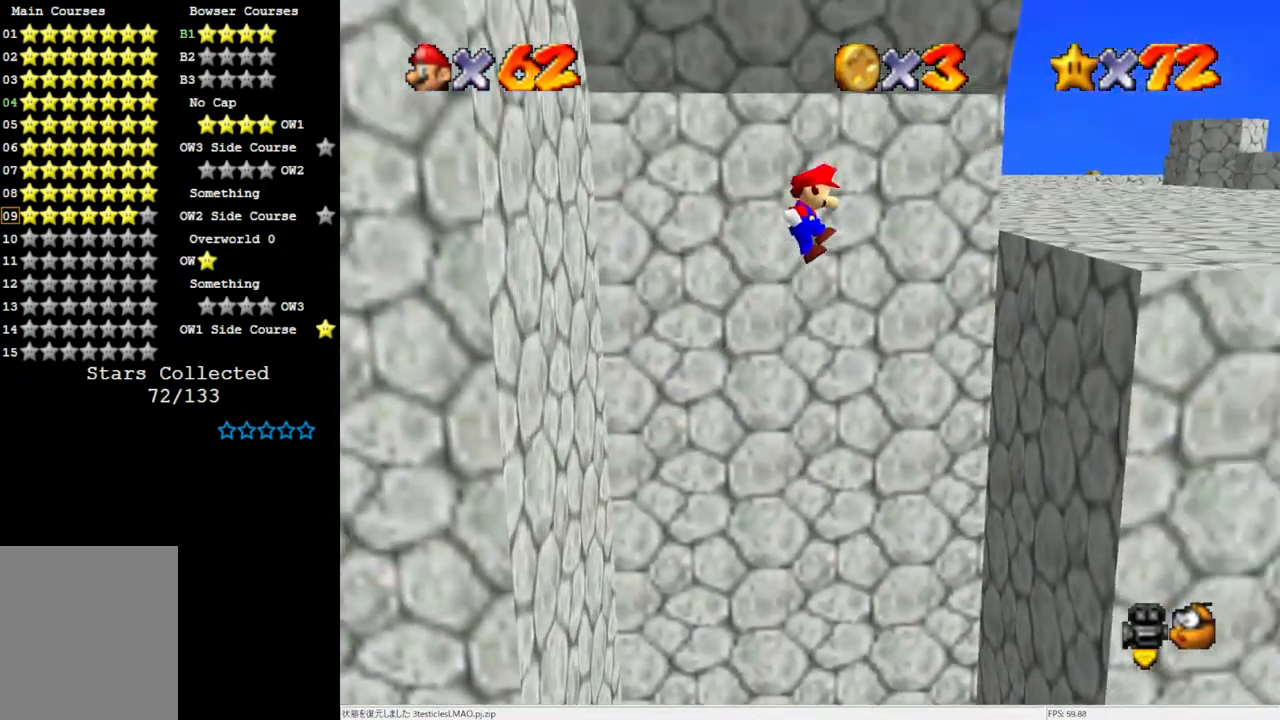
{"buttons": [], "left_stick": "center", "events": [[267, "A", "up"], [367, "left_stick", "center"]]}
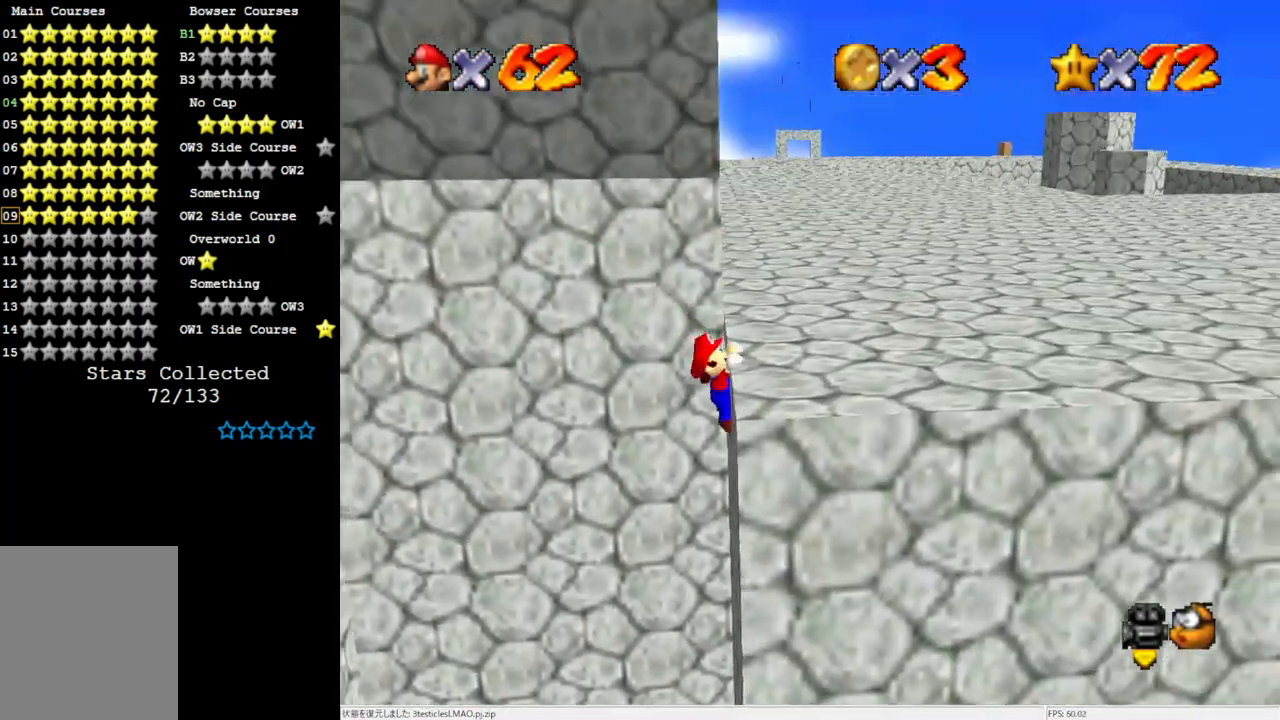
{"buttons": [], "left_stick": "right", "events": [[17, "A", "down"], [100, "A", "up"], [333, "left_stick", "right"]]}
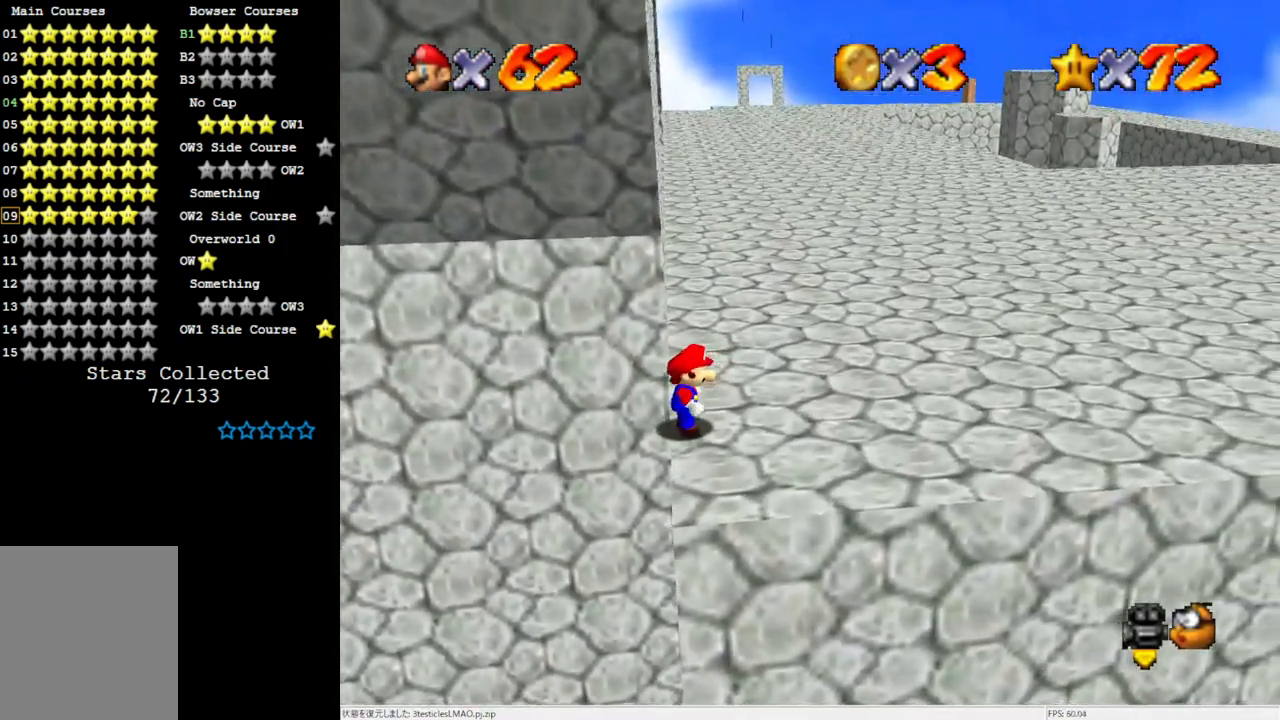
{"buttons": [], "left_stick": "right", "events": [[67, "C_RIGHT", "down"], [217, "C_RIGHT", "up"]]}
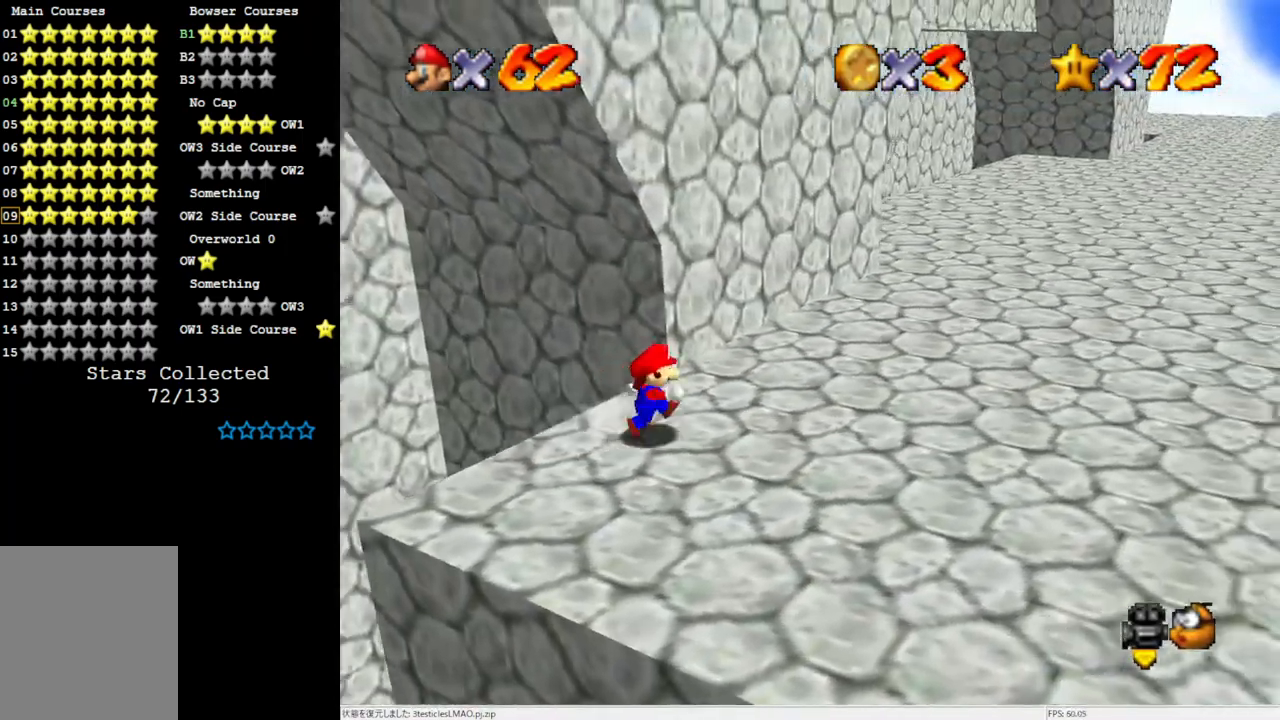
{"buttons": [], "left_stick": "right", "events": []}
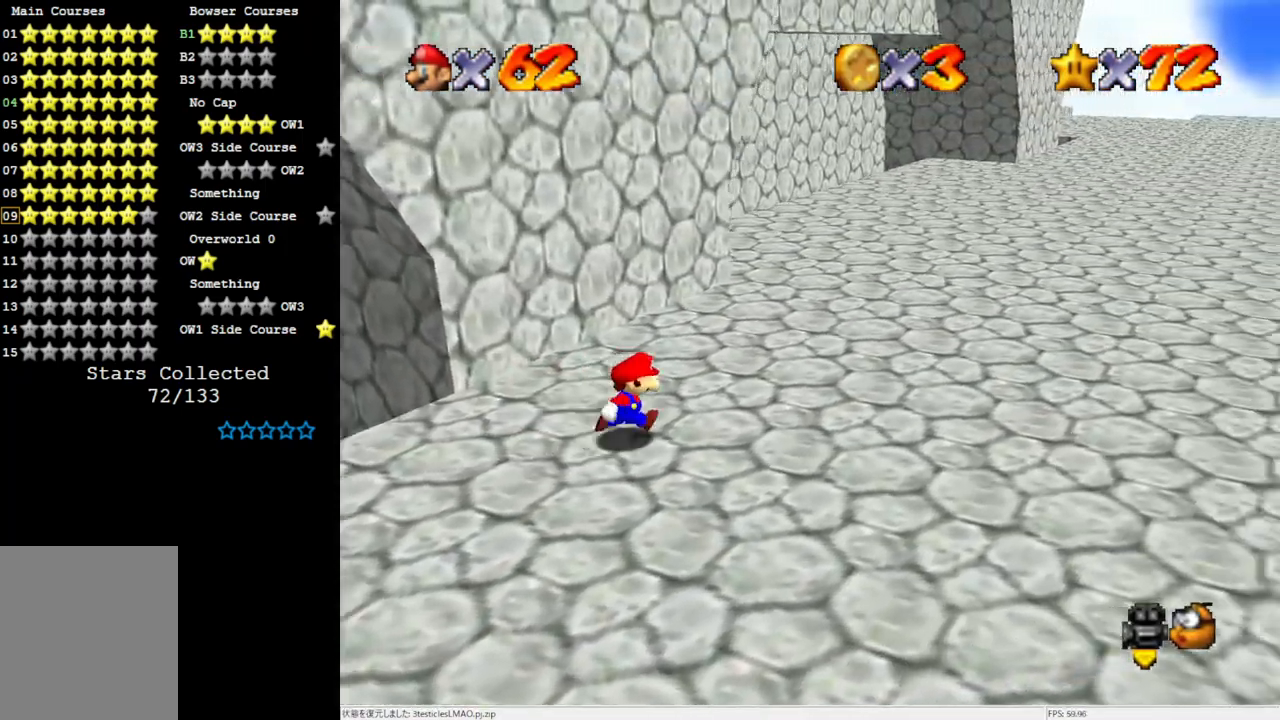
{"buttons": [], "left_stick": "right", "events": []}